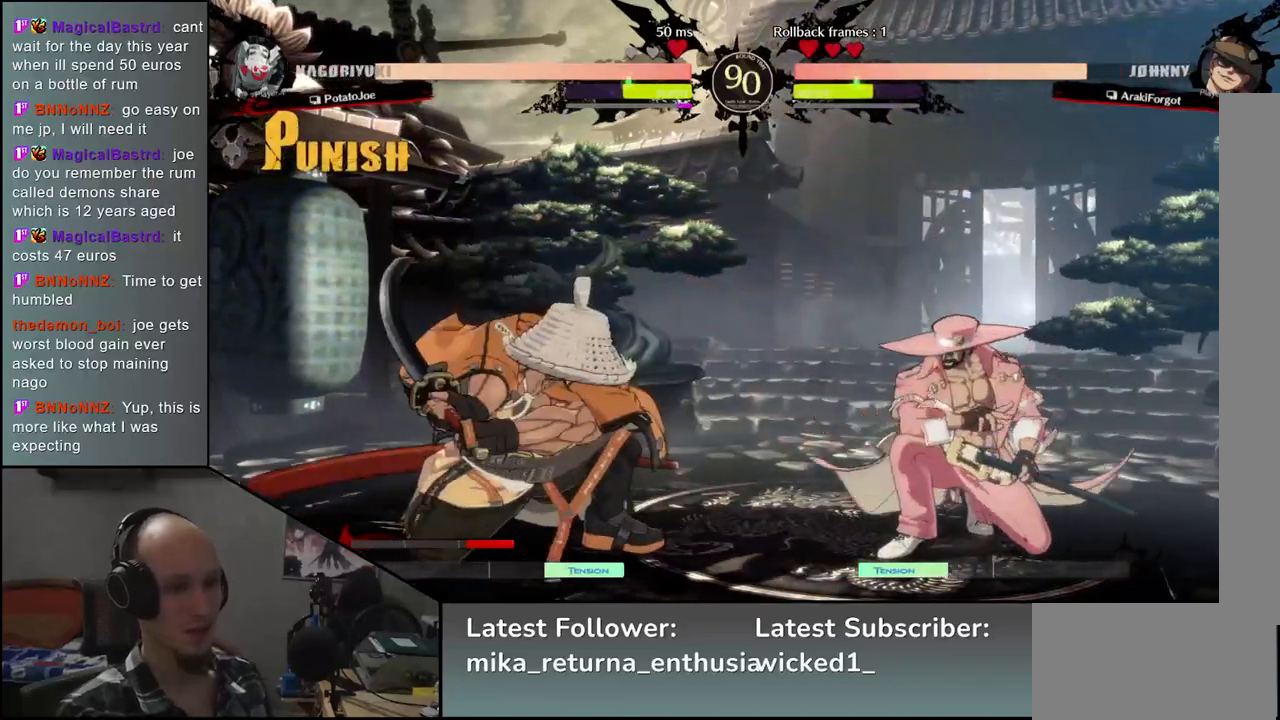
Gameplay with a controller (arcade stick); each line is a JSON object with the inputs held at the frame after it. "events" lists button and stick changes between this image and that frame as [ms after this image, input, new state], when the widget could be followed in between. Not read: L3 R3.
{"buttons": [], "left_stick": "right", "events": [[50, "left_stick", "center"], [100, "SQUARE", "down"], [200, "SQUARE", "up"], [467, "left_stick", "right"]]}
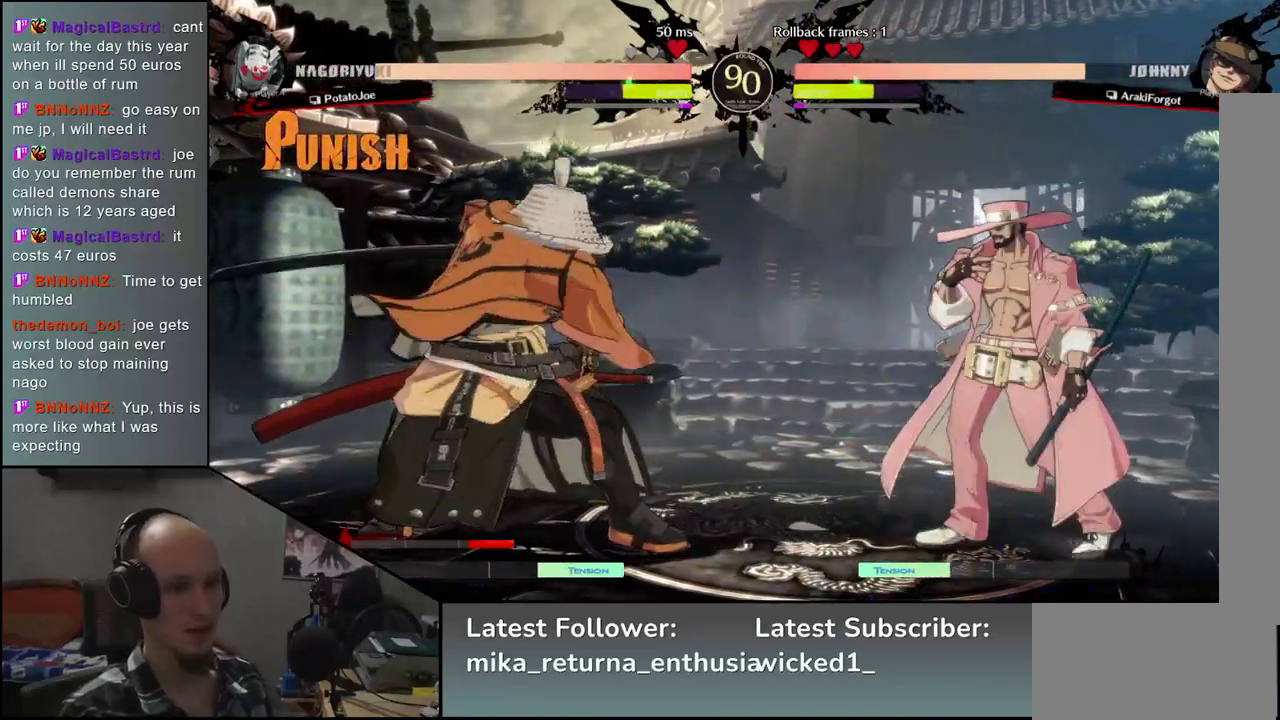
{"buttons": [], "left_stick": "center", "events": [[117, "left_stick", "down"], [183, "left_stick", "left"], [200, "SQUARE", "down"], [283, "SQUARE", "up"], [283, "left_stick", "center"]]}
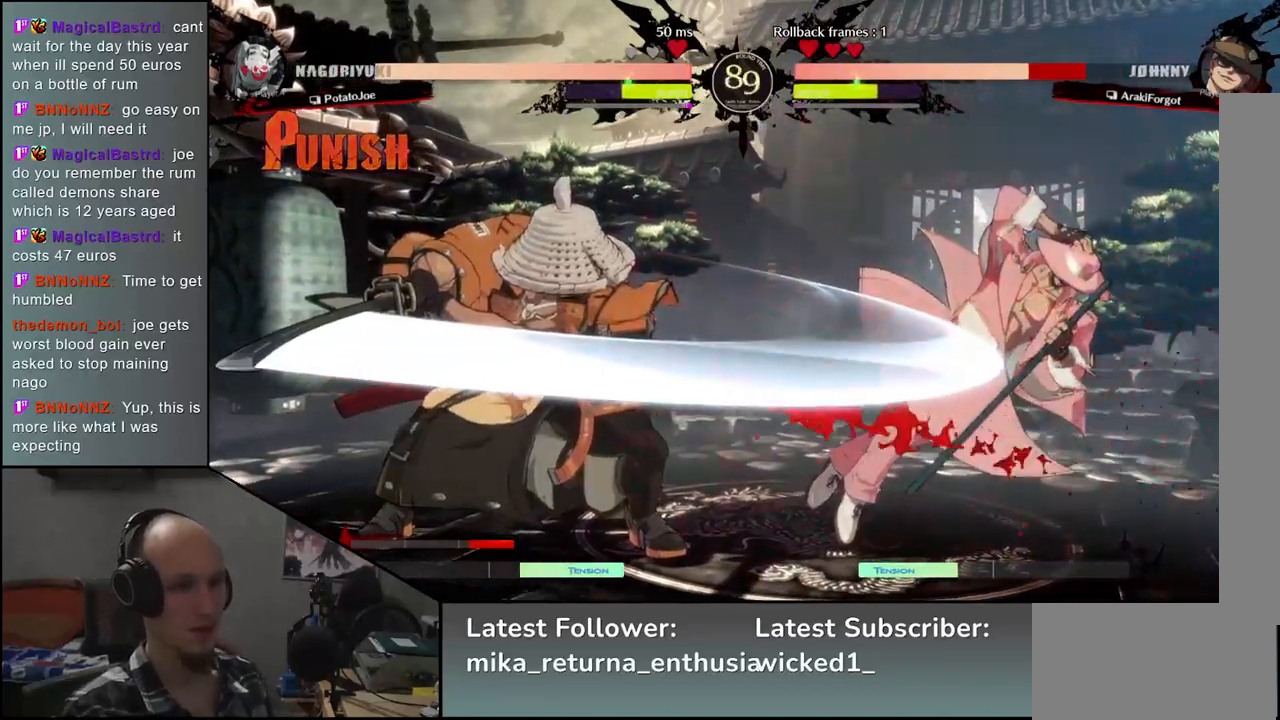
{"buttons": [], "left_stick": "center", "events": []}
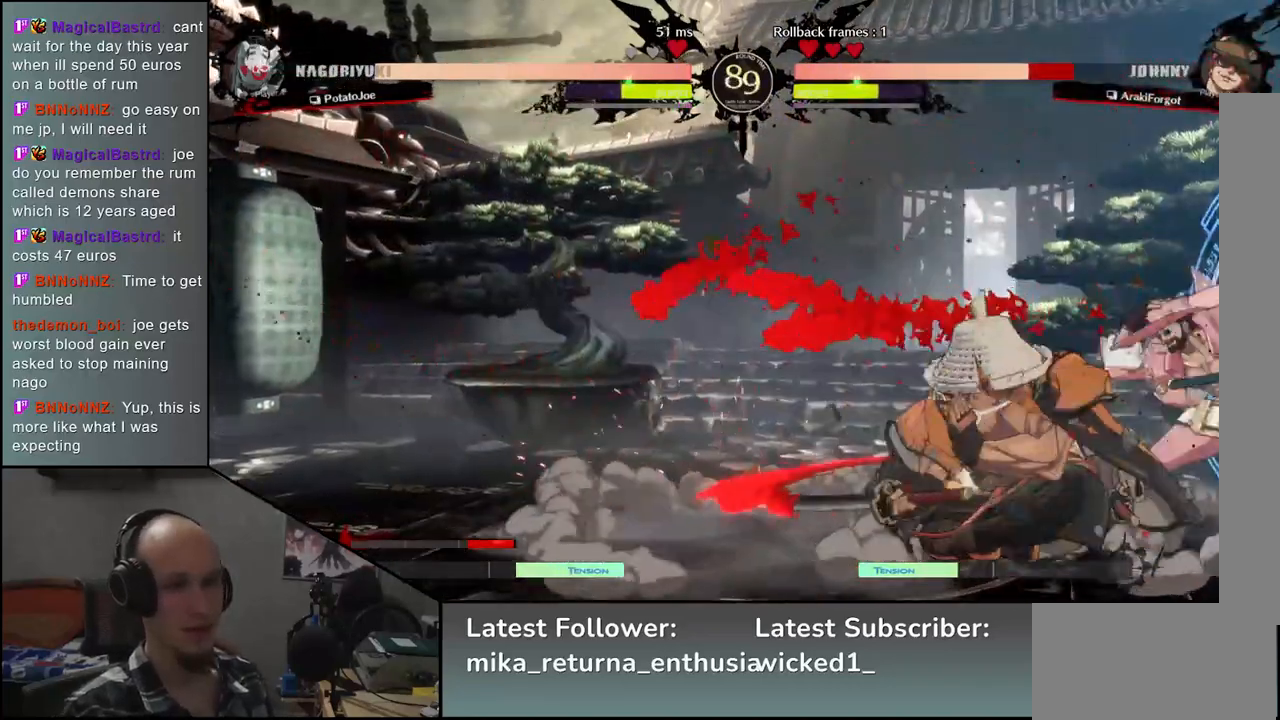
{"buttons": ["TRIANGLE"], "left_stick": "center", "events": [[183, "left_stick", "left"], [283, "TRIANGLE", "down"], [350, "TRIANGLE", "up"], [367, "left_stick", "center"], [500, "TRIANGLE", "down"]]}
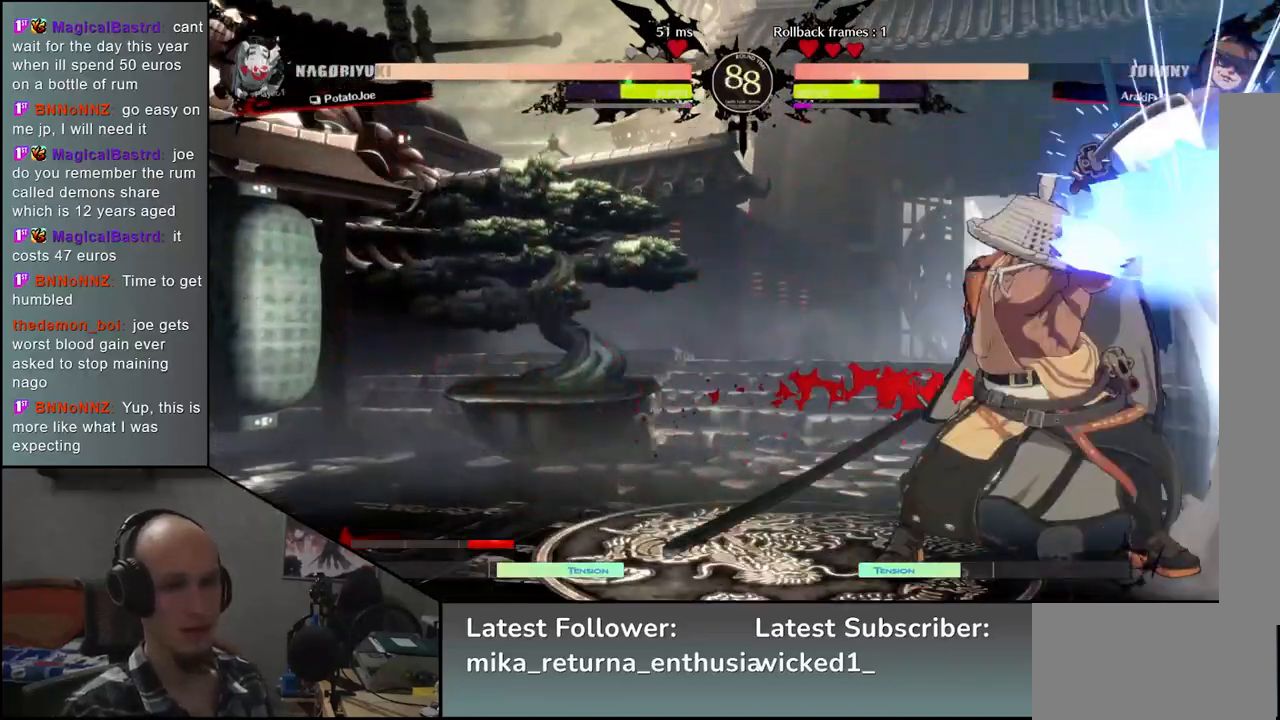
{"buttons": ["TRIANGLE"], "left_stick": "center", "events": [[67, "TRIANGLE", "up"], [183, "TRIANGLE", "down"], [267, "TRIANGLE", "up"], [417, "TRIANGLE", "down"]]}
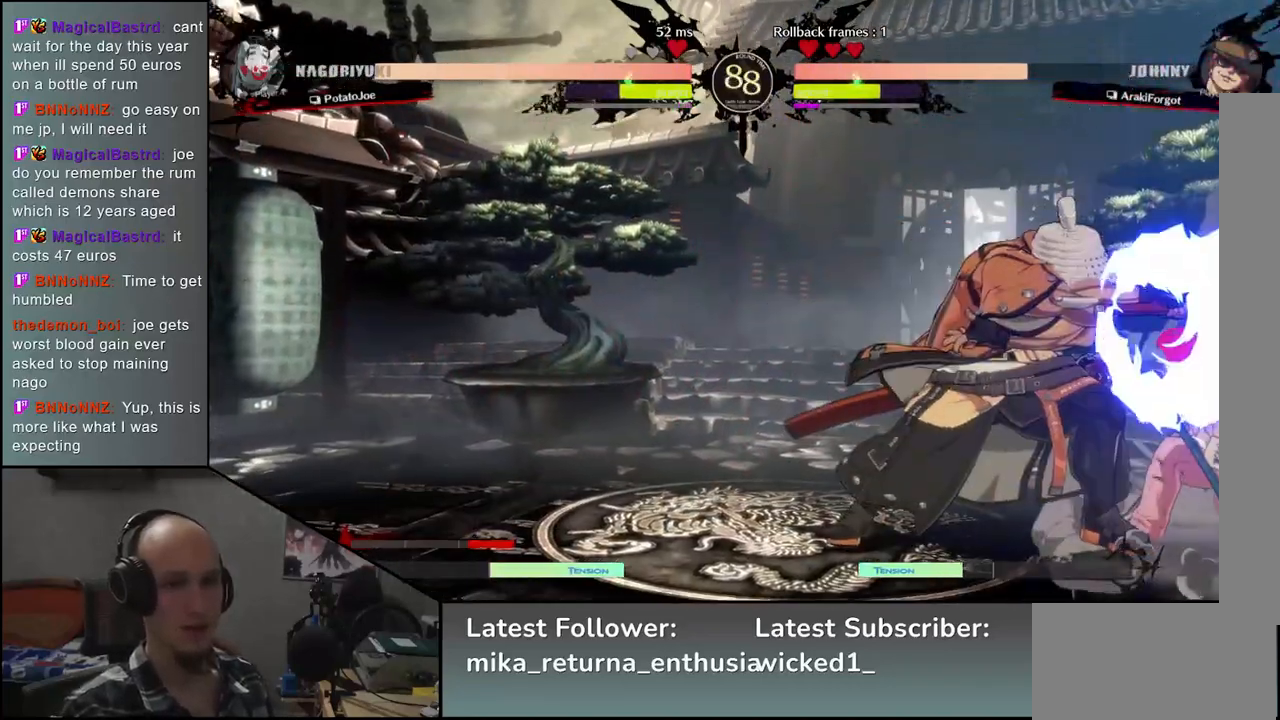
{"buttons": [], "left_stick": "right", "events": [[33, "TRIANGLE", "up"], [150, "TRIANGLE", "down"], [217, "TRIANGLE", "up"], [467, "left_stick", "right"]]}
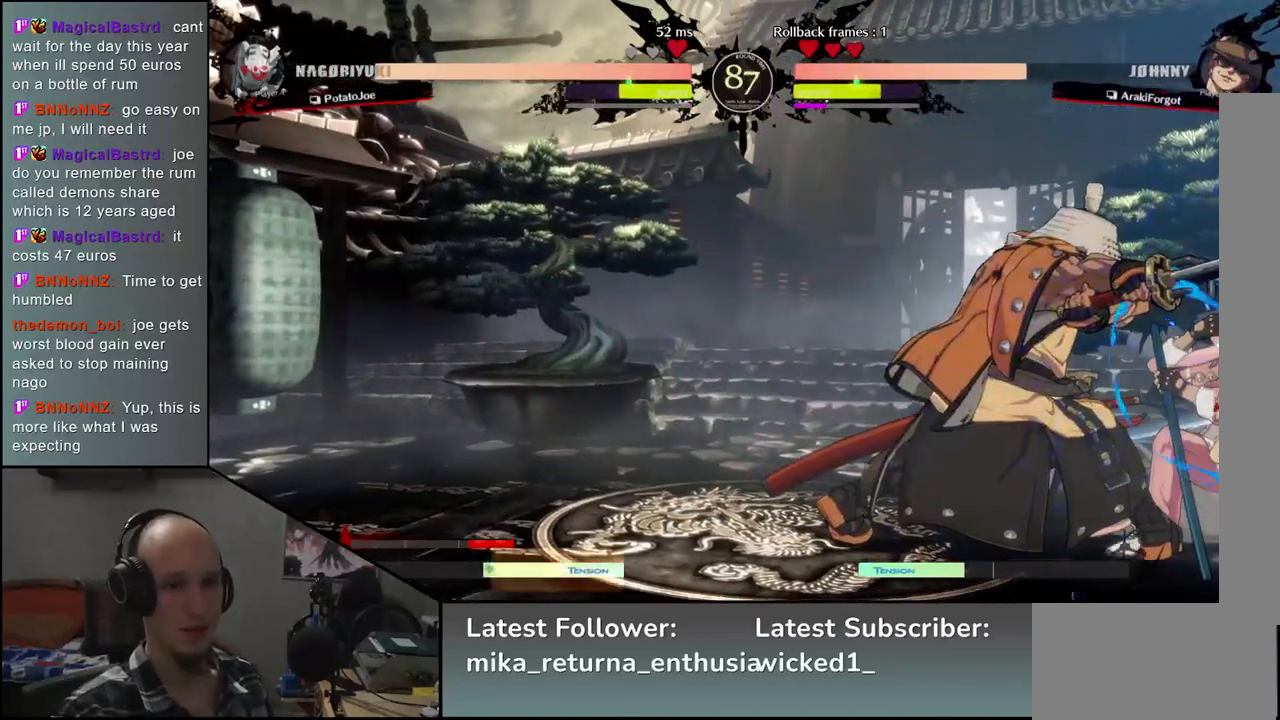
{"buttons": [], "left_stick": "right", "events": [[450, "L1", "down"], [500, "L1", "up"]]}
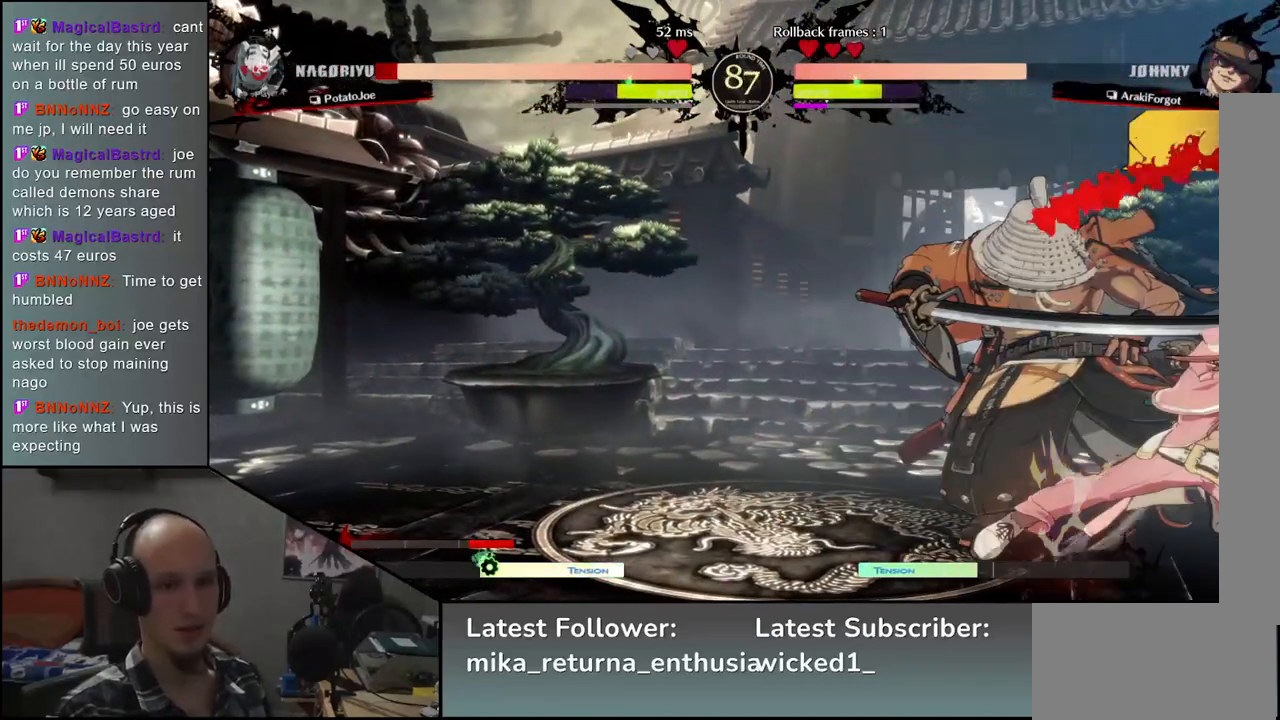
{"buttons": [], "left_stick": "down-left", "events": [[50, "L1", "down"], [100, "L1", "up"], [183, "L1", "down"], [267, "L1", "up"], [317, "left_stick", "down-left"]]}
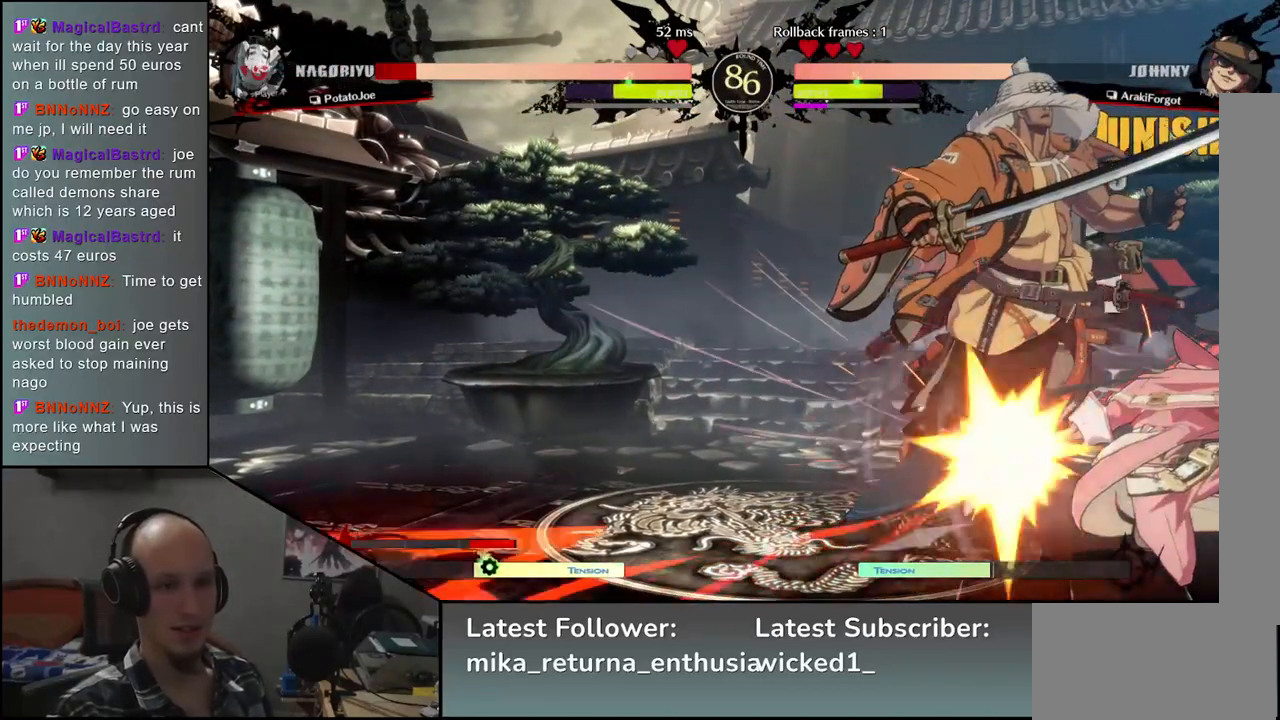
{"buttons": [], "left_stick": "down-left", "events": []}
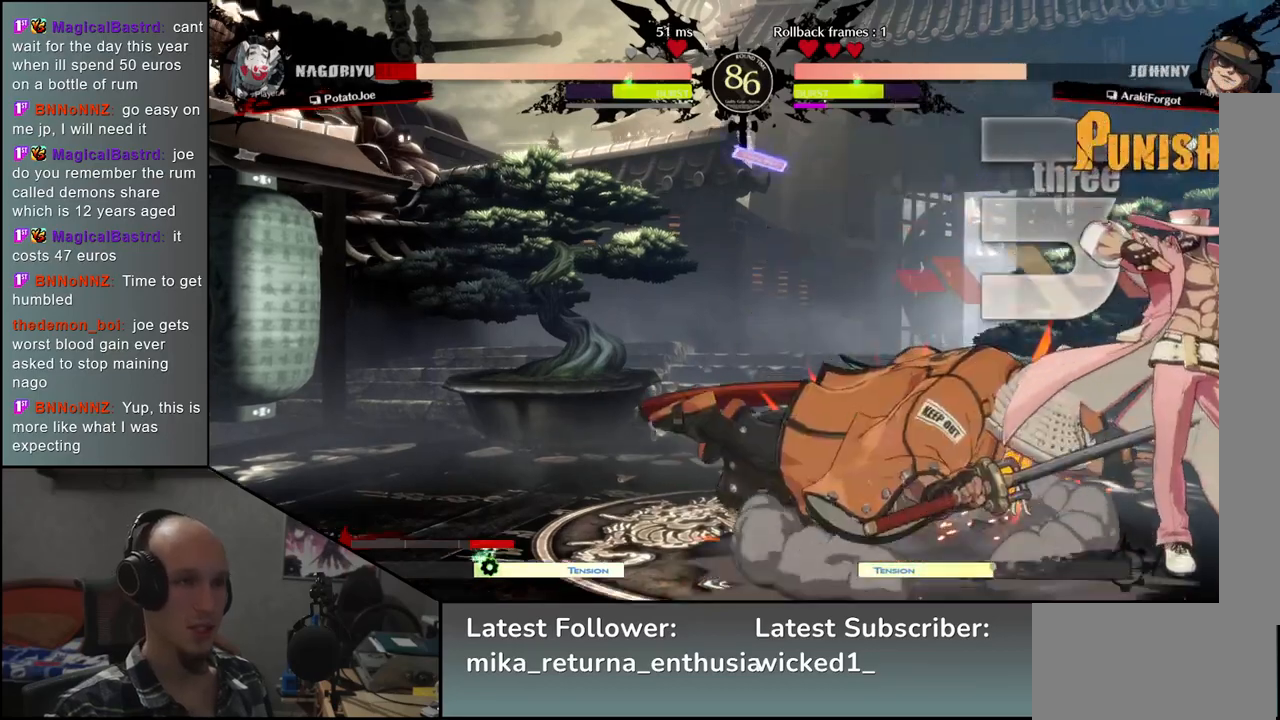
{"buttons": [], "left_stick": "left", "events": [[367, "left_stick", "left"]]}
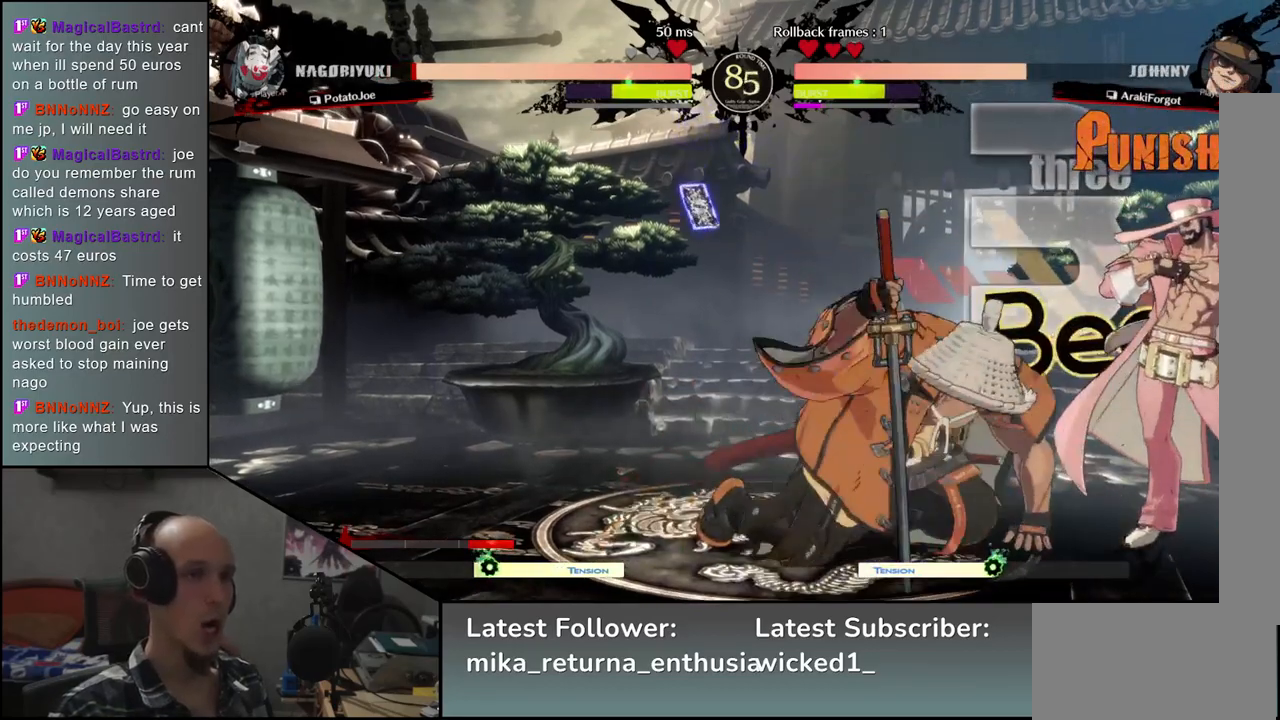
{"buttons": [], "left_stick": "left", "events": []}
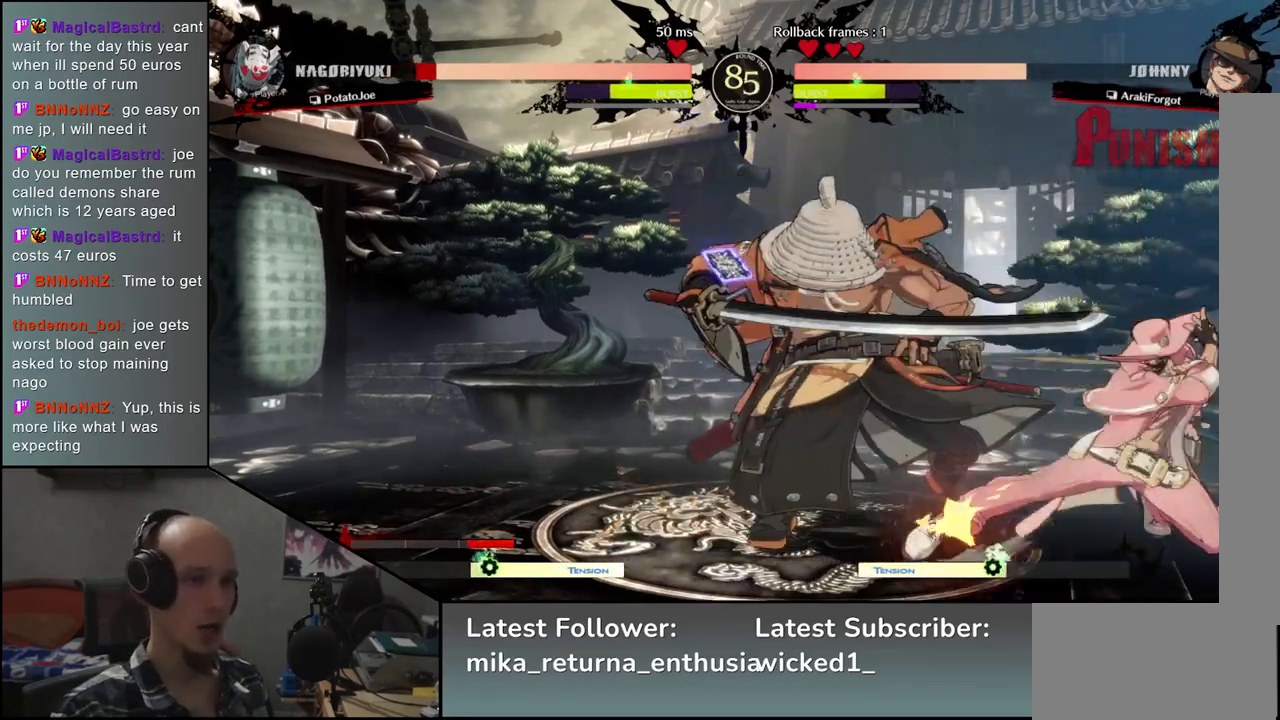
{"buttons": [], "left_stick": "down-left", "events": [[333, "left_stick", "down-left"]]}
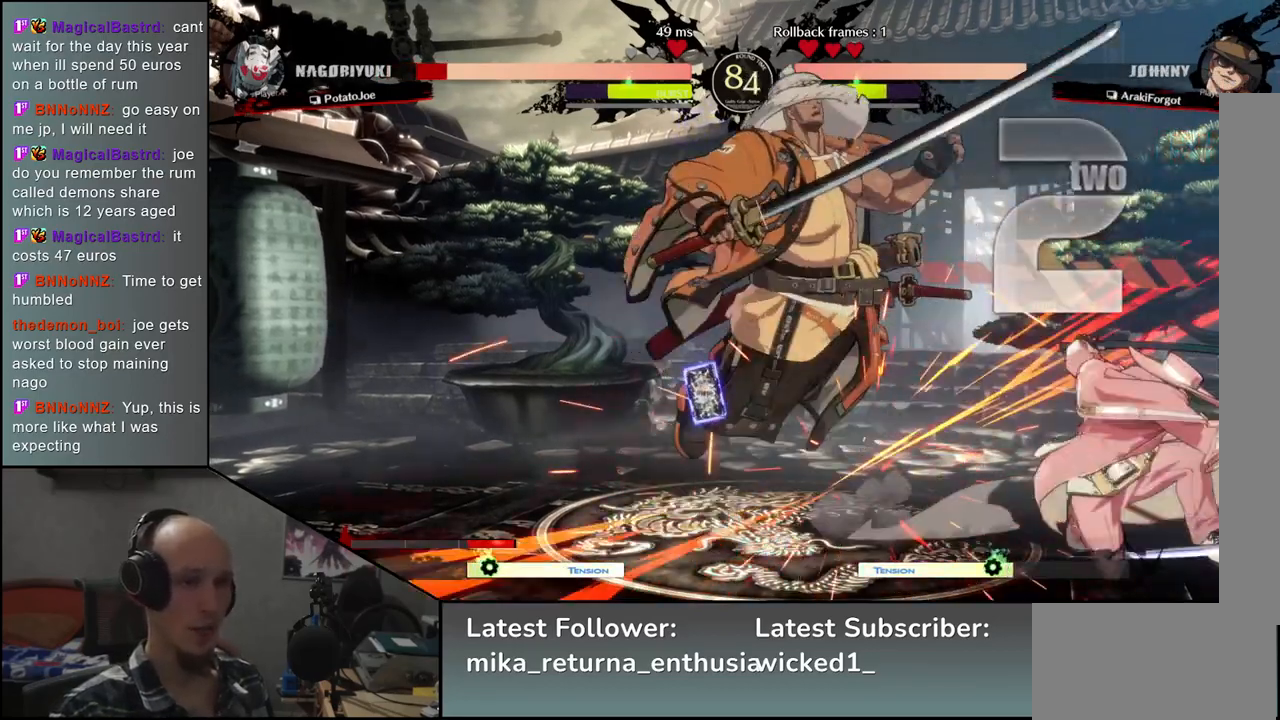
{"buttons": [], "left_stick": "down-left", "events": []}
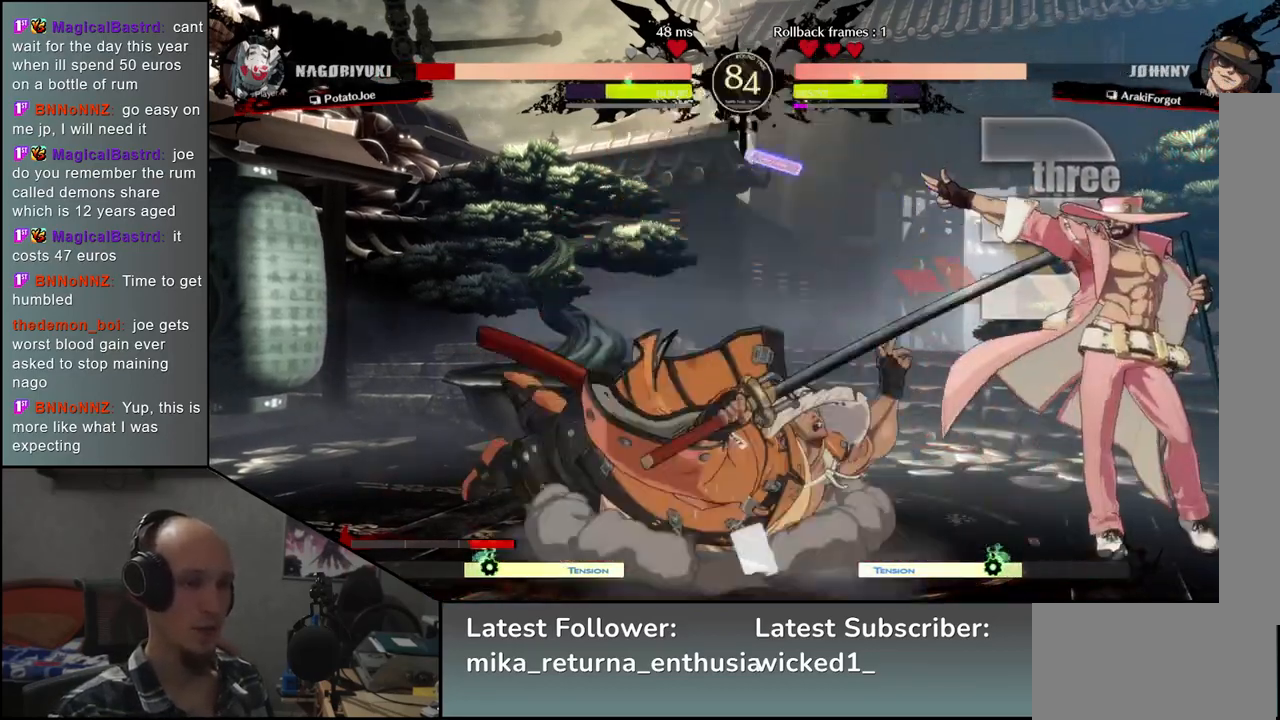
{"buttons": [], "left_stick": "down-left", "events": []}
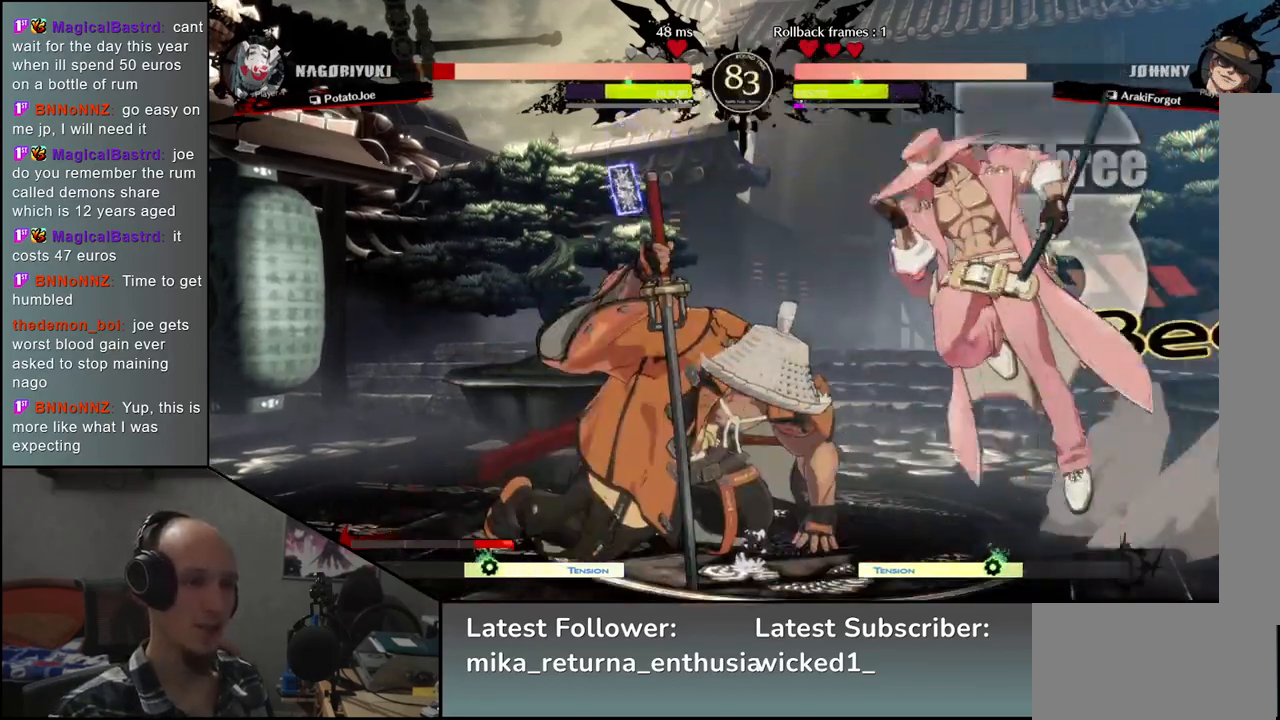
{"buttons": [], "left_stick": "left", "events": [[267, "left_stick", "left"]]}
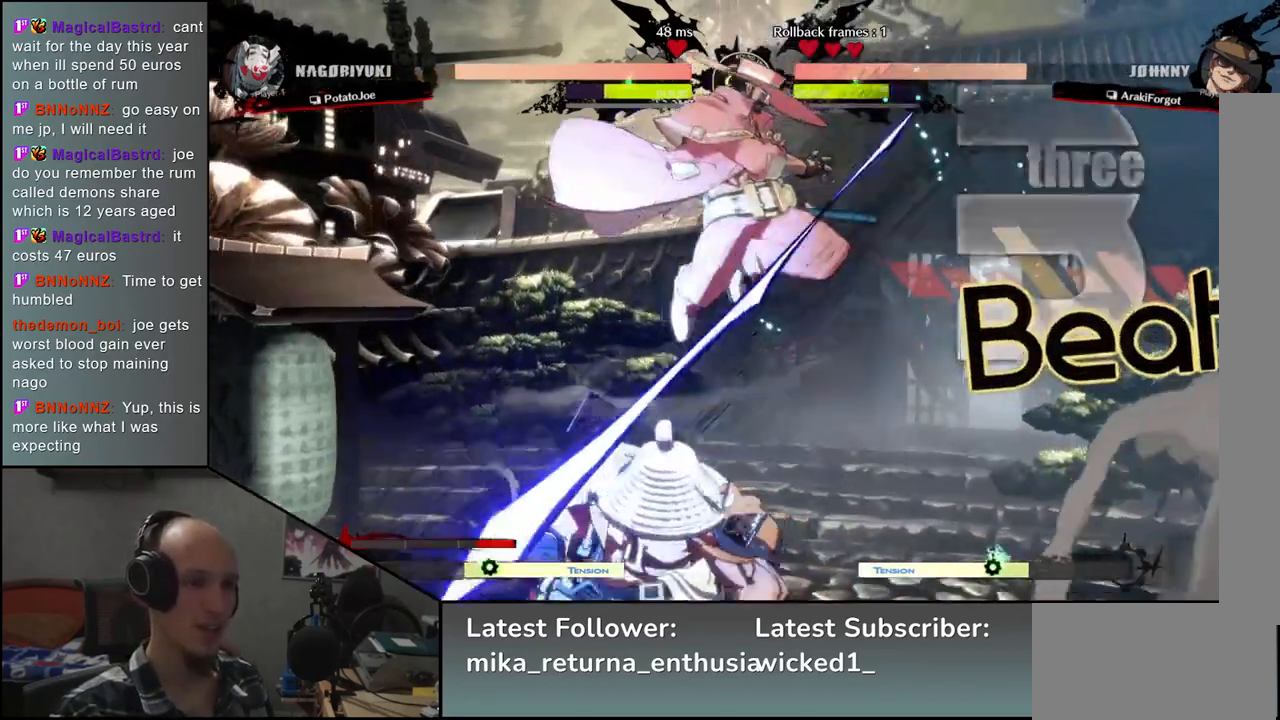
{"buttons": [], "left_stick": "down-left", "events": [[400, "left_stick", "down-left"]]}
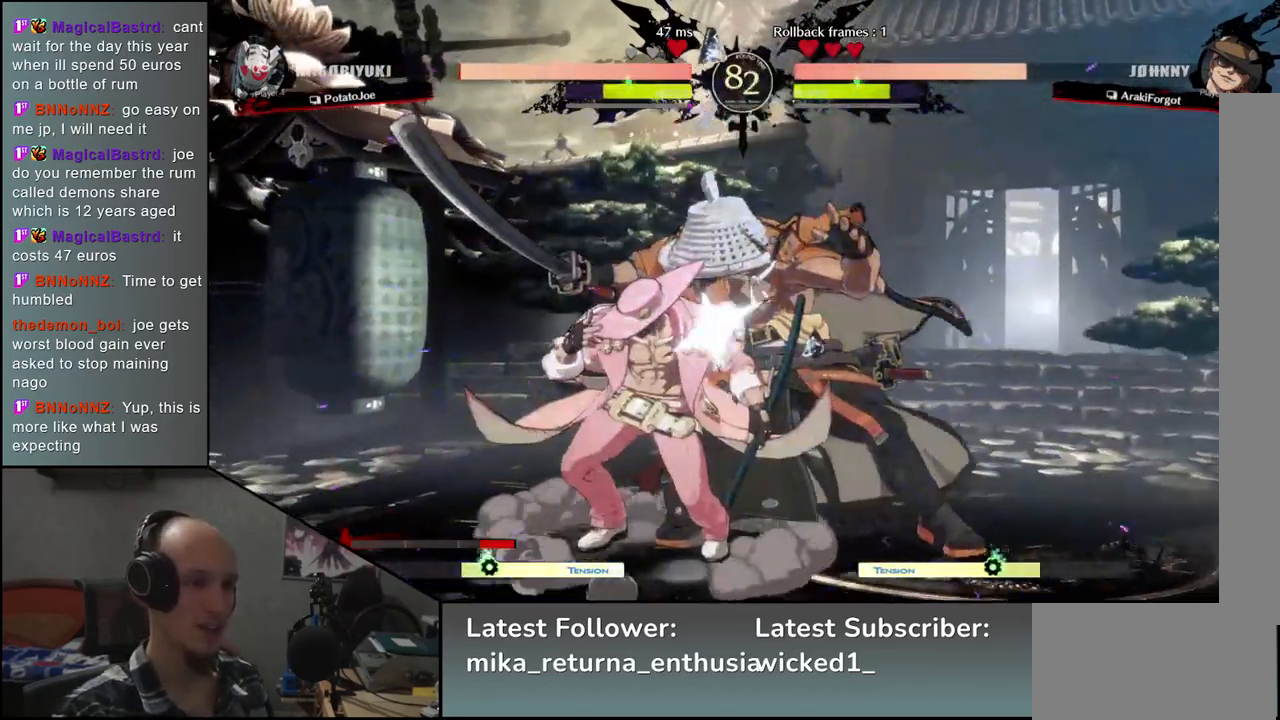
{"buttons": [], "left_stick": "down-right", "events": [[117, "left_stick", "down-right"]]}
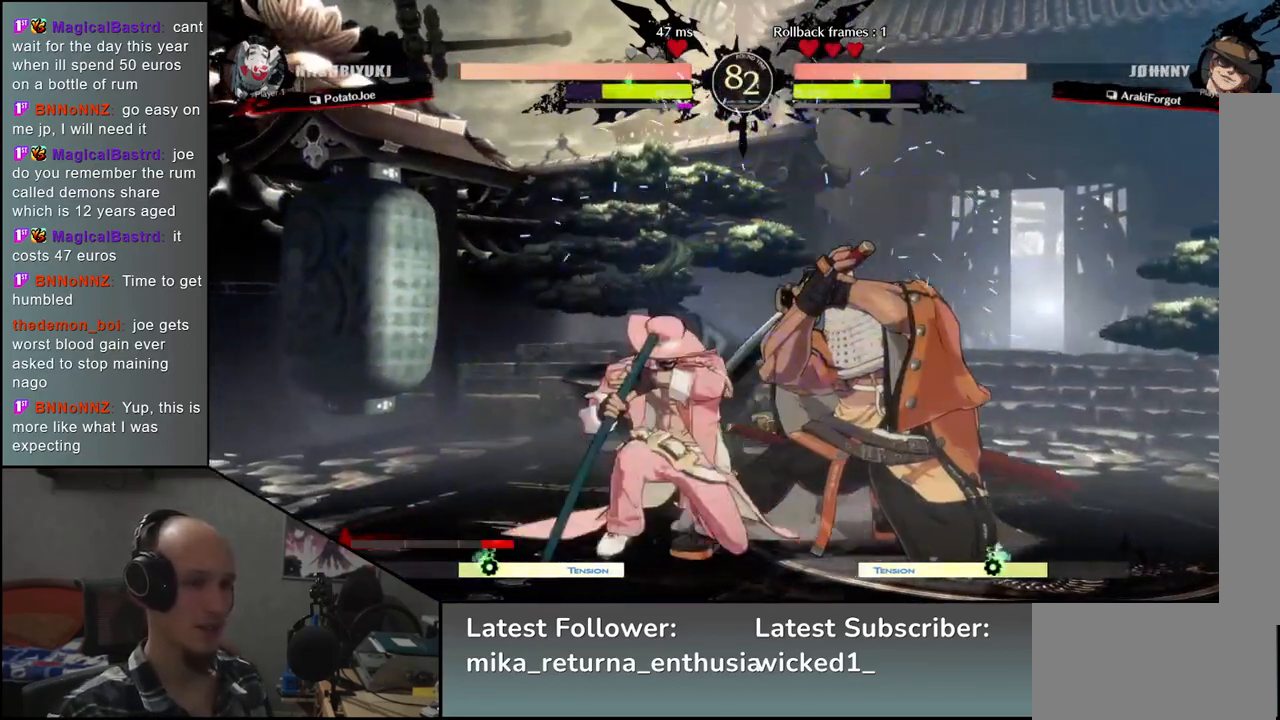
{"buttons": [], "left_stick": "down-right", "events": []}
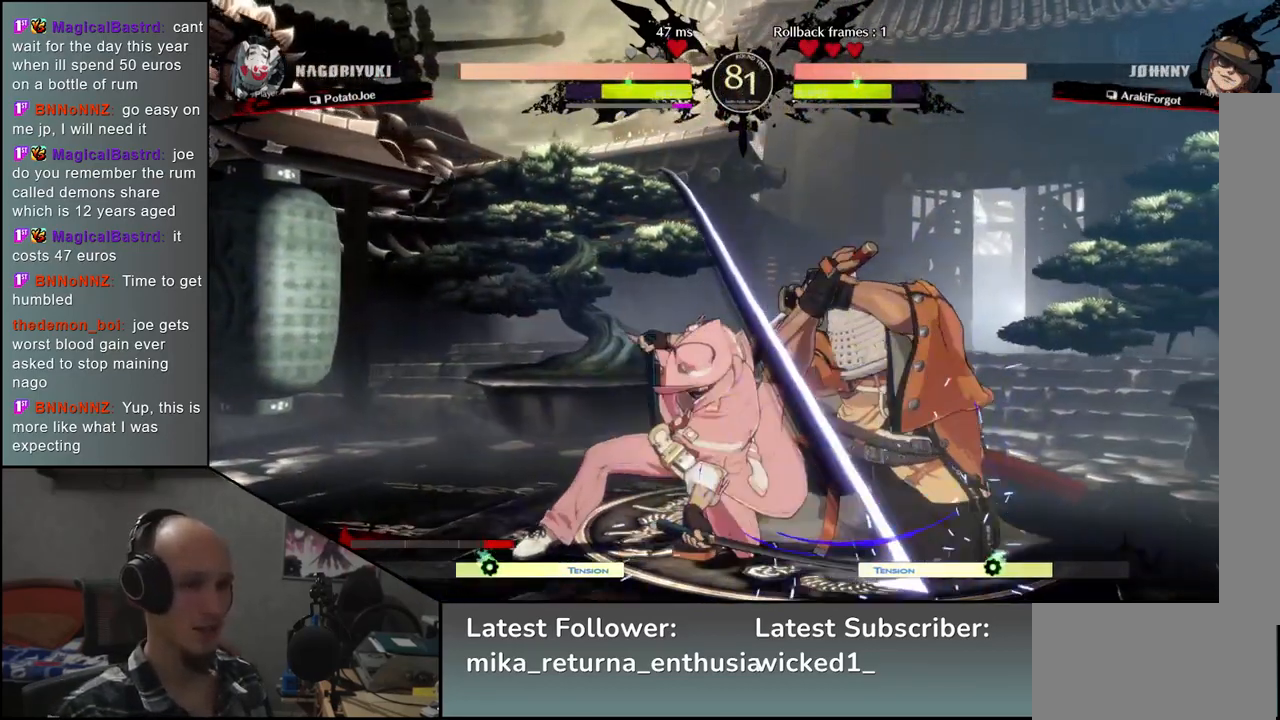
{"buttons": [], "left_stick": "down-right", "events": []}
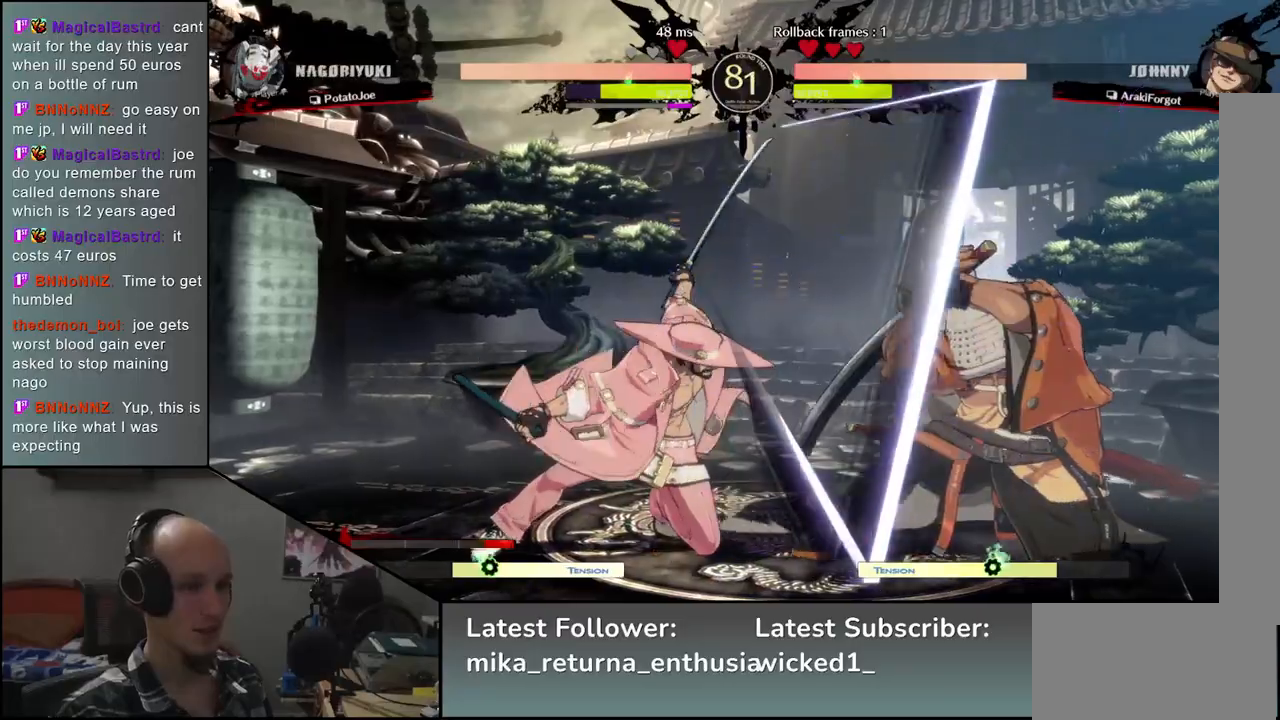
{"buttons": [], "left_stick": "right", "events": [[217, "left_stick", "right"]]}
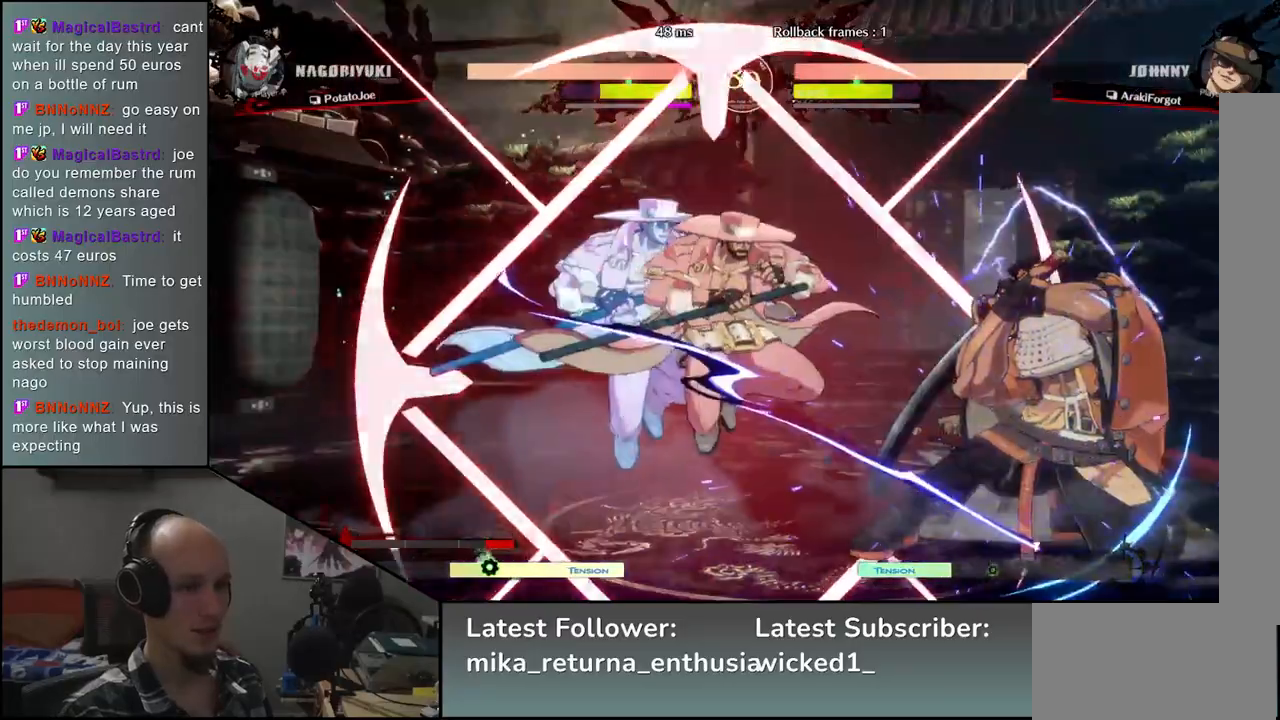
{"buttons": ["CIRCLE"], "left_stick": "right", "events": [[500, "CIRCLE", "down"]]}
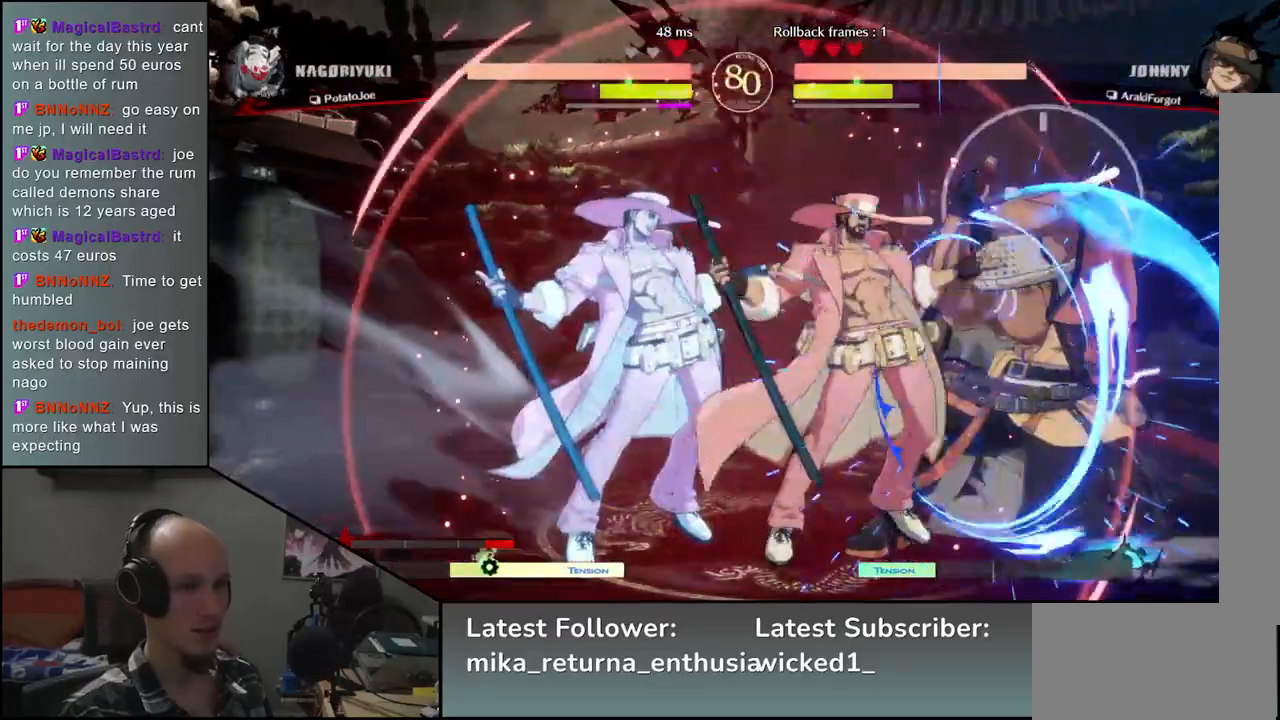
{"buttons": ["CIRCLE"], "left_stick": "right", "events": []}
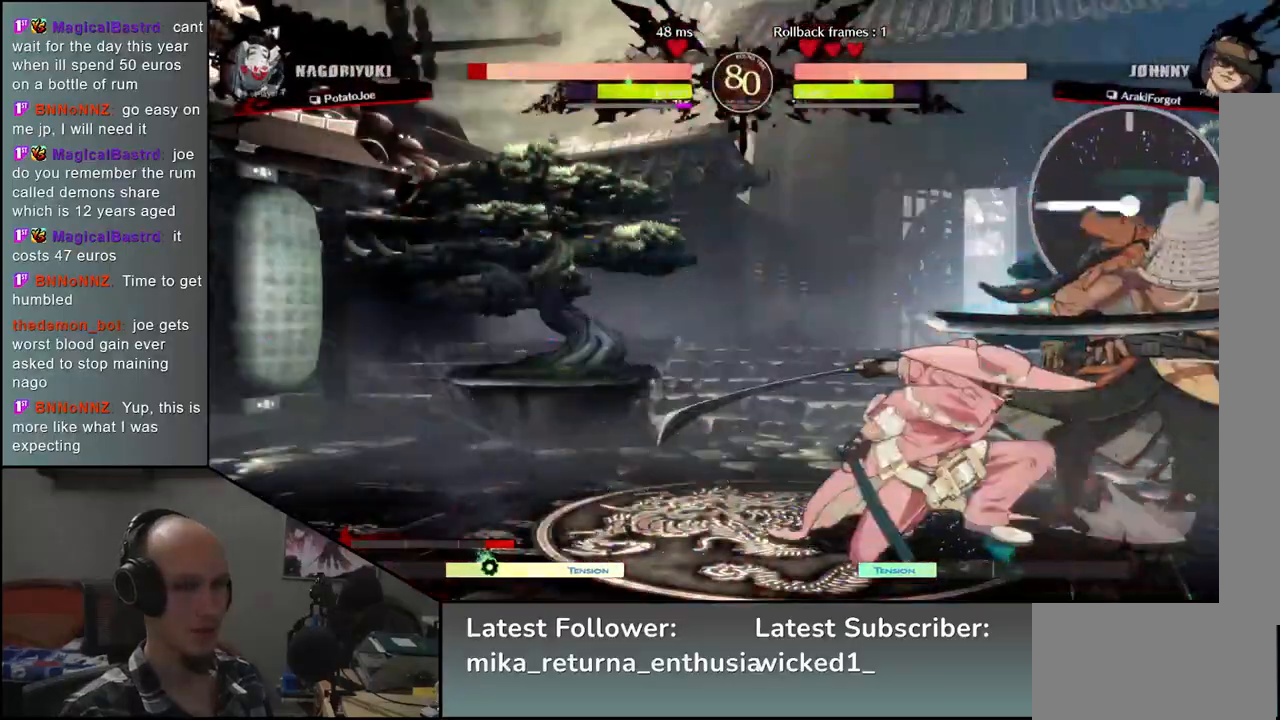
{"buttons": ["CIRCLE"], "left_stick": "down-right", "events": [[250, "left_stick", "down-right"]]}
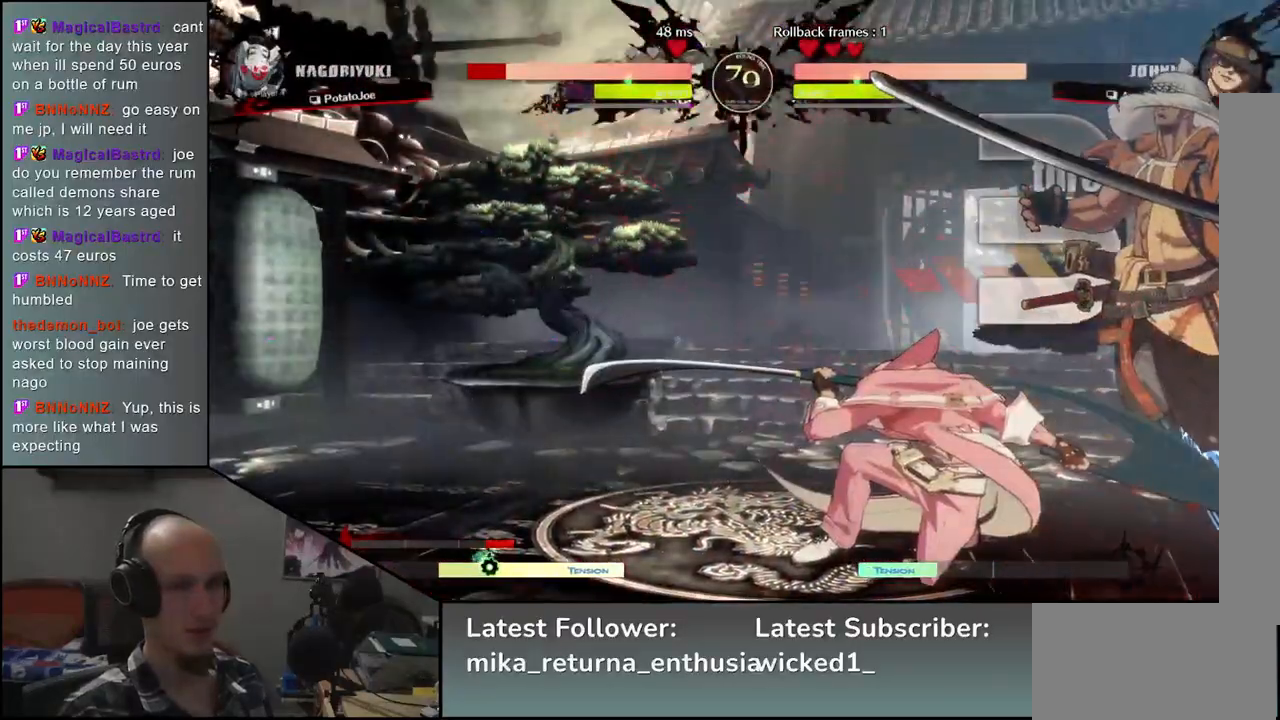
{"buttons": ["CIRCLE"], "left_stick": "down-right", "events": []}
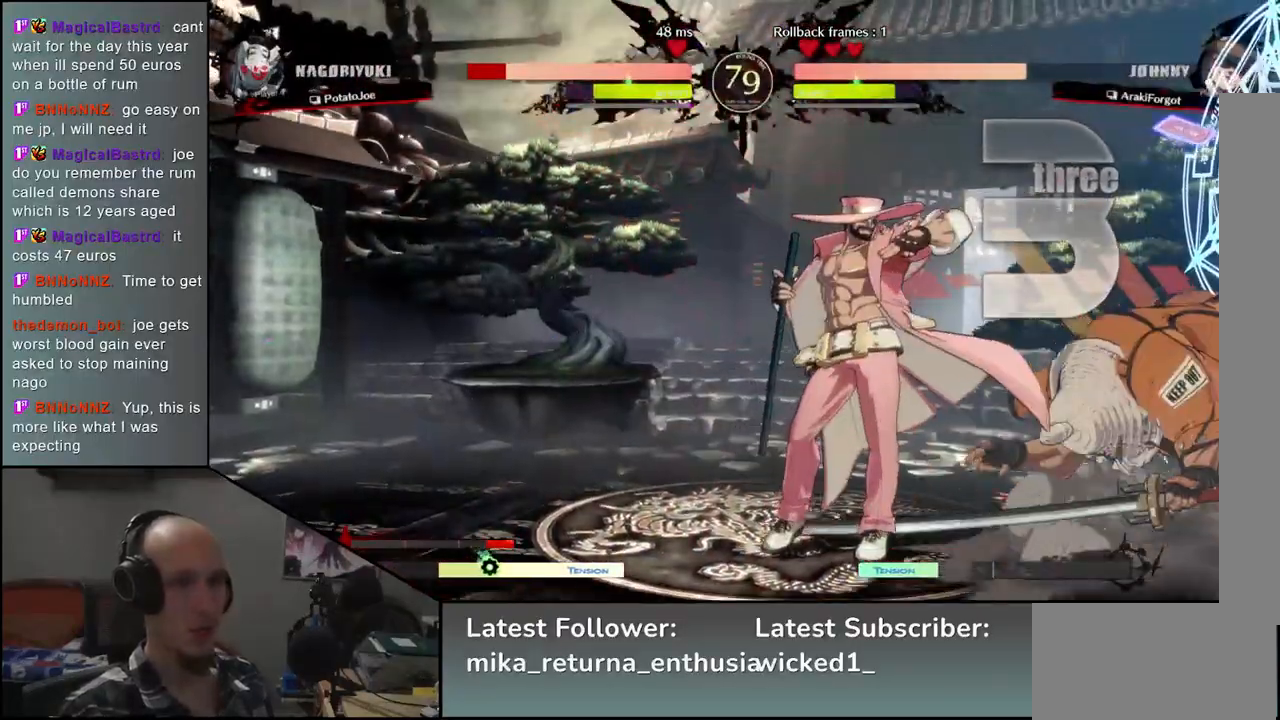
{"buttons": [], "left_stick": "down-left", "events": [[317, "CIRCLE", "up"], [383, "left_stick", "center"], [467, "left_stick", "down-left"]]}
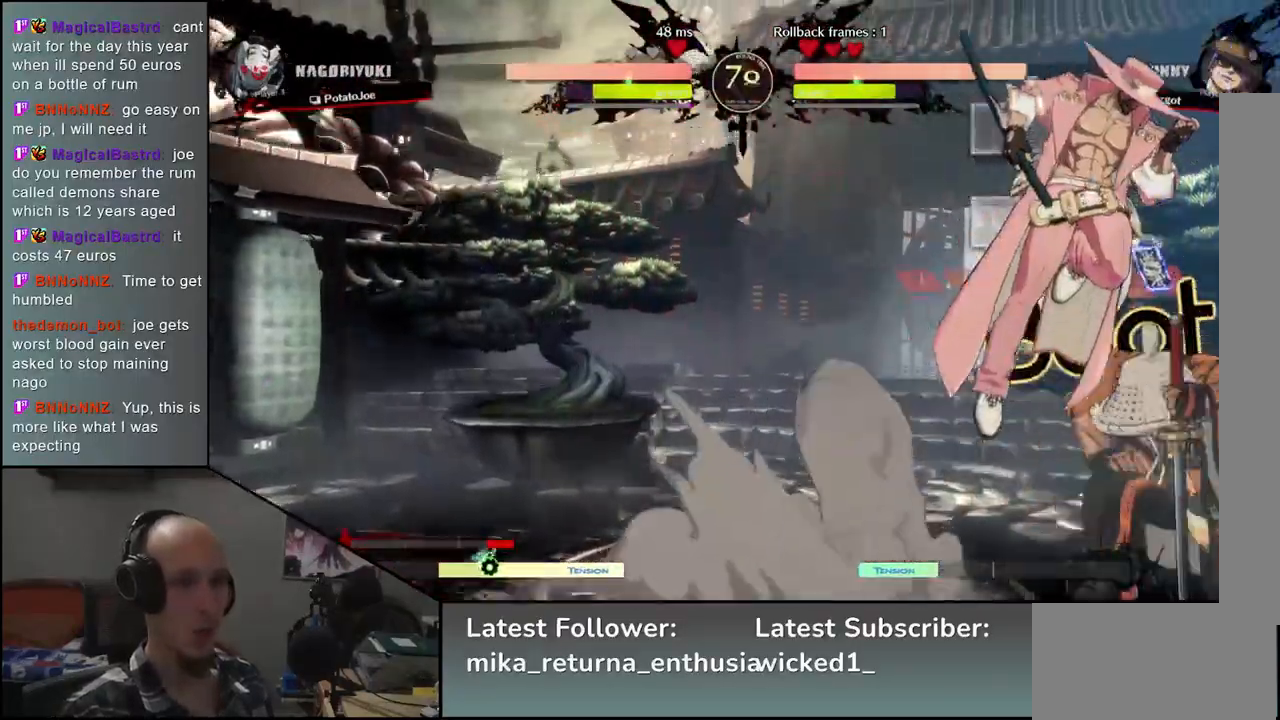
{"buttons": [], "left_stick": "center", "events": [[17, "left_stick", "down-right"], [67, "left_stick", "right"], [133, "L1", "down"], [183, "left_stick", "center"], [250, "L1", "up"]]}
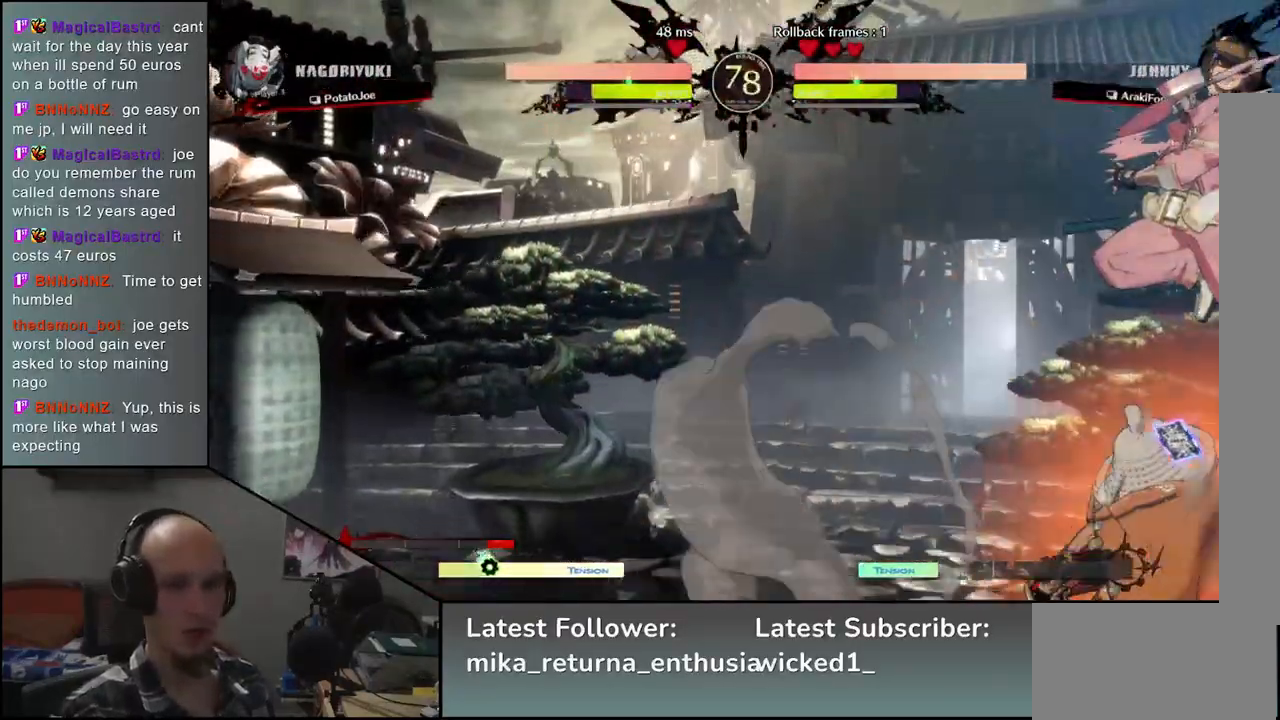
{"buttons": [], "left_stick": "center", "events": []}
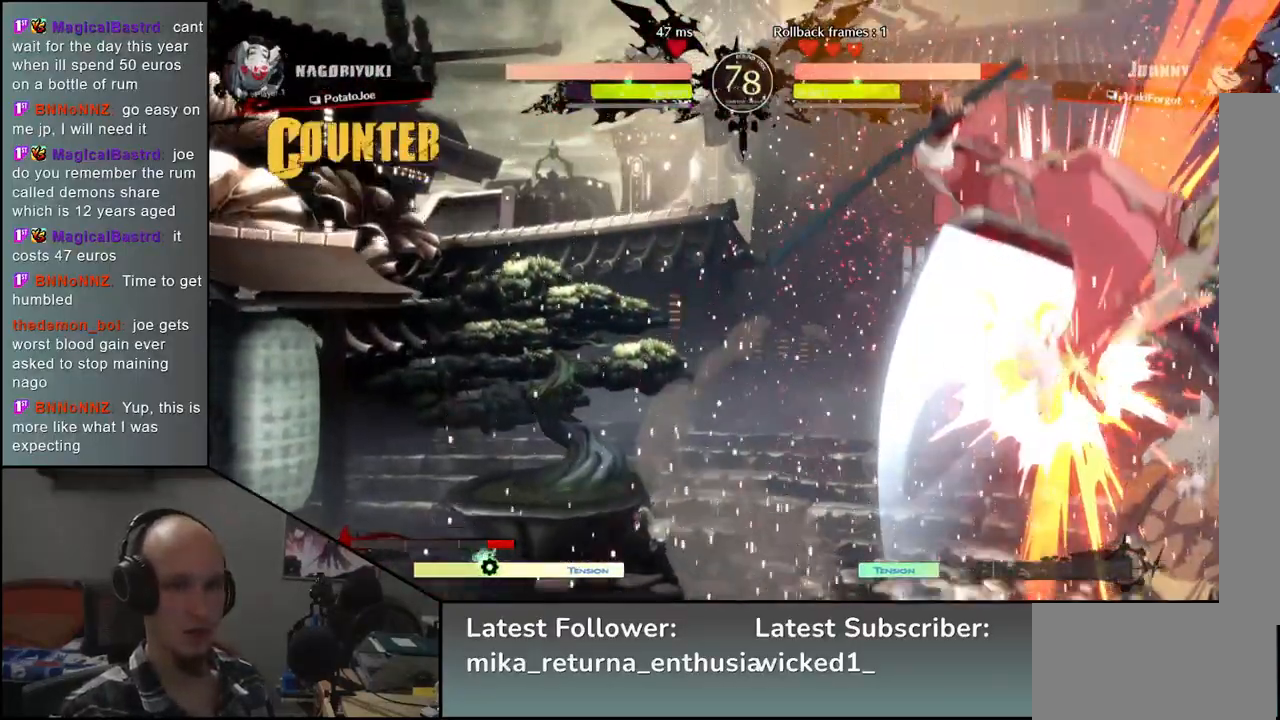
{"buttons": [], "left_stick": "center", "events": [[167, "TRIANGLE", "down"], [250, "TRIANGLE", "up"]]}